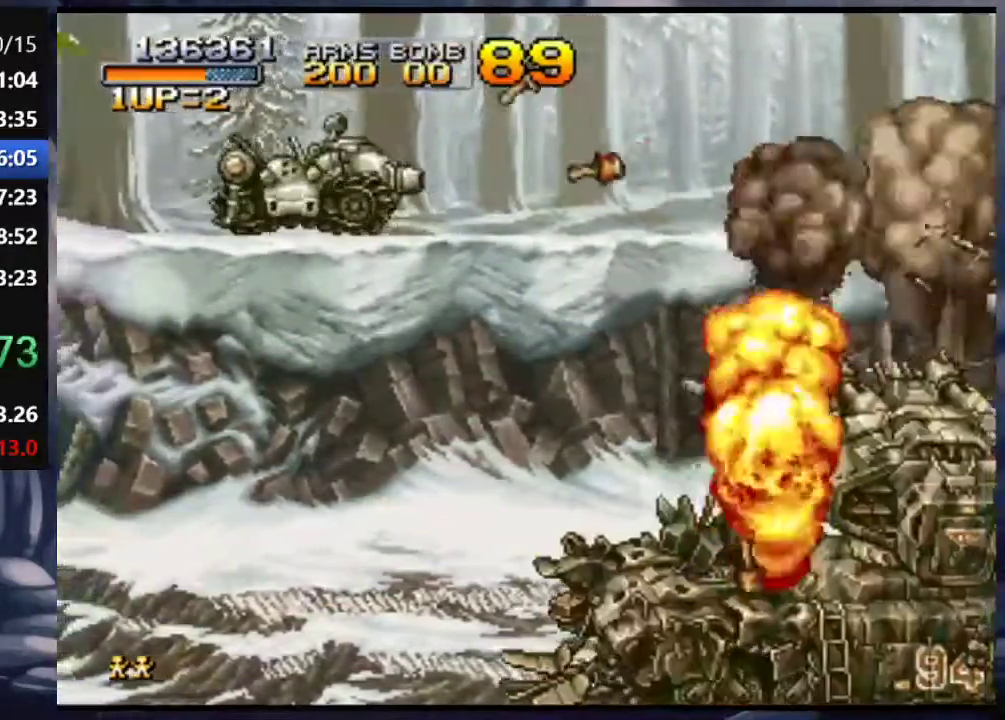
Gameplay with a controller (PlayStation layout); each line is a JSON object with the inputs held at the frame after it. "events" lists button and stick changes between this image and that frame as [ms after this image, input, new state], when the widget could be followed in between. Not read: L3 R3.
{"buttons": ["DPAD_LEFT"], "left_stick": "center", "right_stick": "center", "events": [[17, "TRIANGLE", "up"], [83, "TRIANGLE", "down"], [117, "DPAD_LEFT", "up"], [117, "TRIANGLE", "up"], [183, "right_stick", "center"], [217, "TRIANGLE", "down"], [250, "TRIANGLE", "up"], [283, "TRIANGLE", "down"], [383, "DPAD_LEFT", "down"], [450, "TRIANGLE", "up"]]}
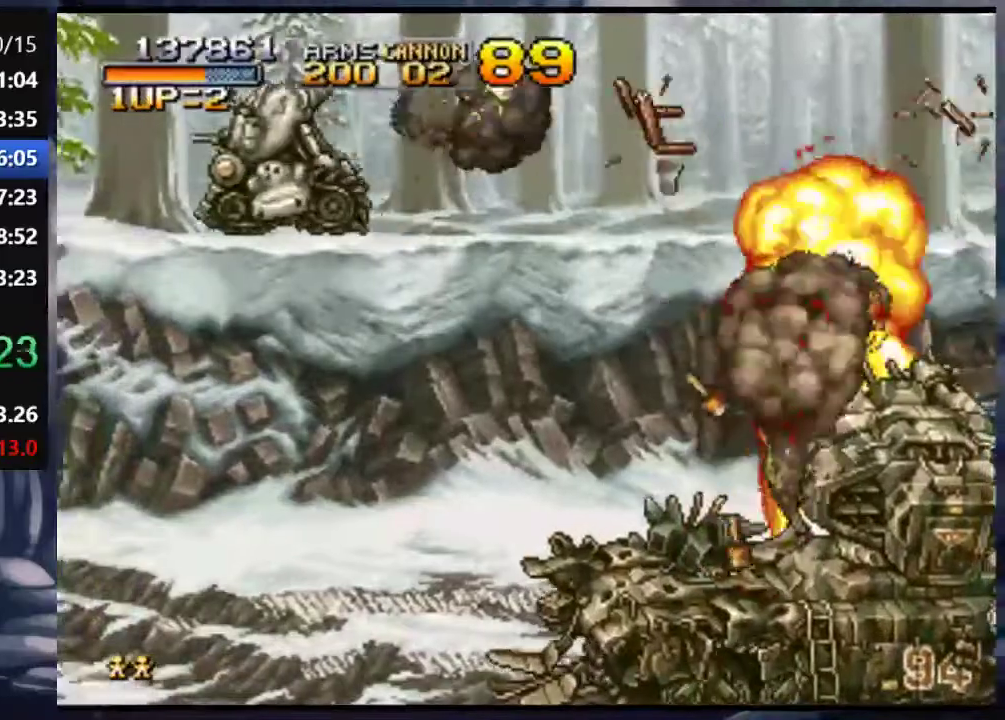
{"buttons": ["TRIANGLE", "DPAD_DOWN", "DPAD_RIGHT"], "left_stick": "center", "right_stick": "center", "events": [[17, "TRIANGLE", "down"], [117, "TRIANGLE", "up"], [217, "DPAD_DOWN", "down"], [217, "DPAD_LEFT", "up"], [217, "DPAD_RIGHT", "down"], [217, "TRIANGLE", "down"]]}
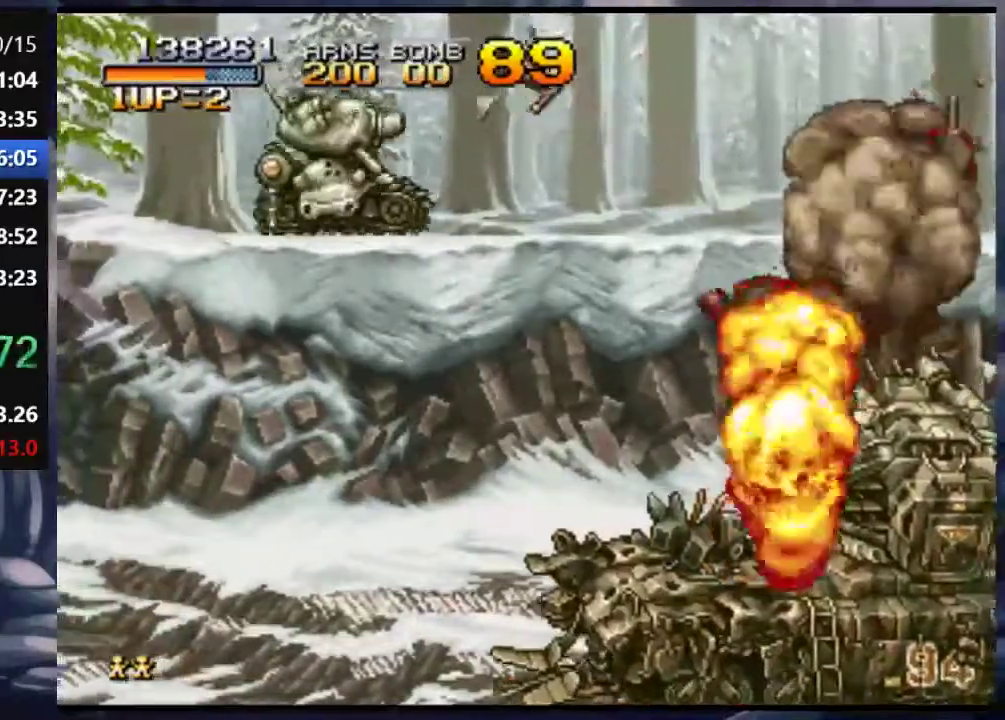
{"buttons": ["TRIANGLE"], "left_stick": "center", "right_stick": "center", "events": [[17, "SQUARE", "down"], [17, "TRIANGLE", "up"], [150, "SQUARE", "up"], [183, "DPAD_DOWN", "up"], [183, "DPAD_RIGHT", "up"], [217, "SQUARE", "down"], [250, "SQUARE", "up"], [283, "TRIANGLE", "down"], [317, "SQUARE", "down"], [350, "SQUARE", "up"], [350, "TRIANGLE", "up"], [417, "SQUARE", "down"], [417, "TRIANGLE", "down"], [450, "SQUARE", "up"]]}
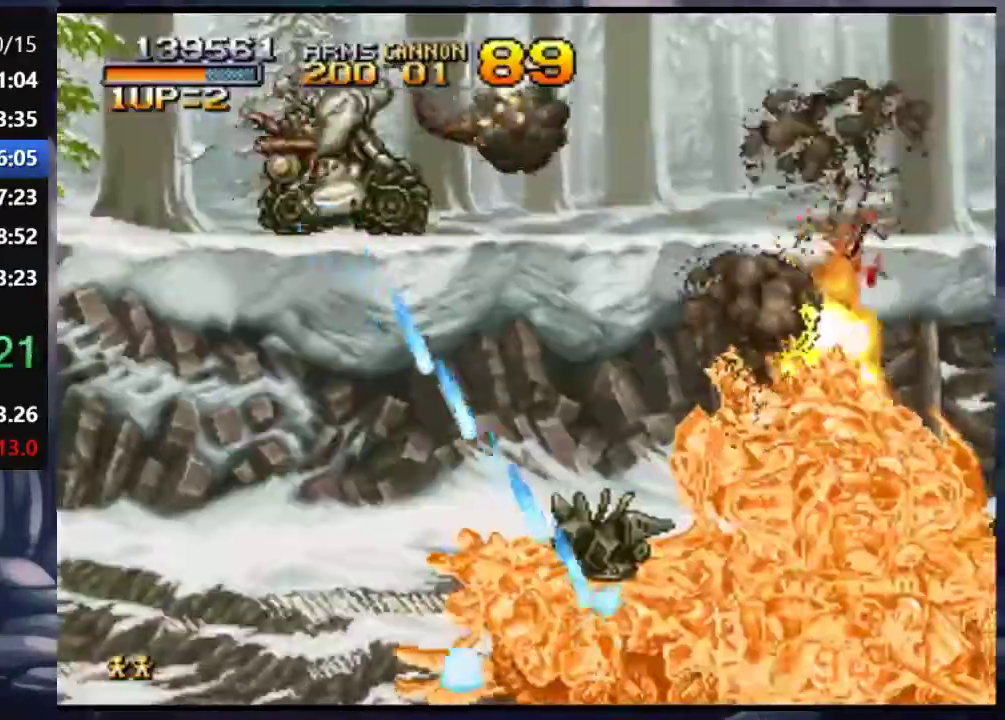
{"buttons": ["TRIANGLE", "DPAD_LEFT"], "left_stick": "center", "right_stick": "center", "events": [[117, "SQUARE", "down"], [183, "TRIANGLE", "up"], [283, "DPAD_LEFT", "down"], [283, "SQUARE", "up"], [350, "SQUARE", "down"], [383, "SQUARE", "up"], [383, "TRIANGLE", "down"], [417, "TRIANGLE", "up"], [450, "SQUARE", "down"], [483, "SQUARE", "up"], [483, "TRIANGLE", "down"]]}
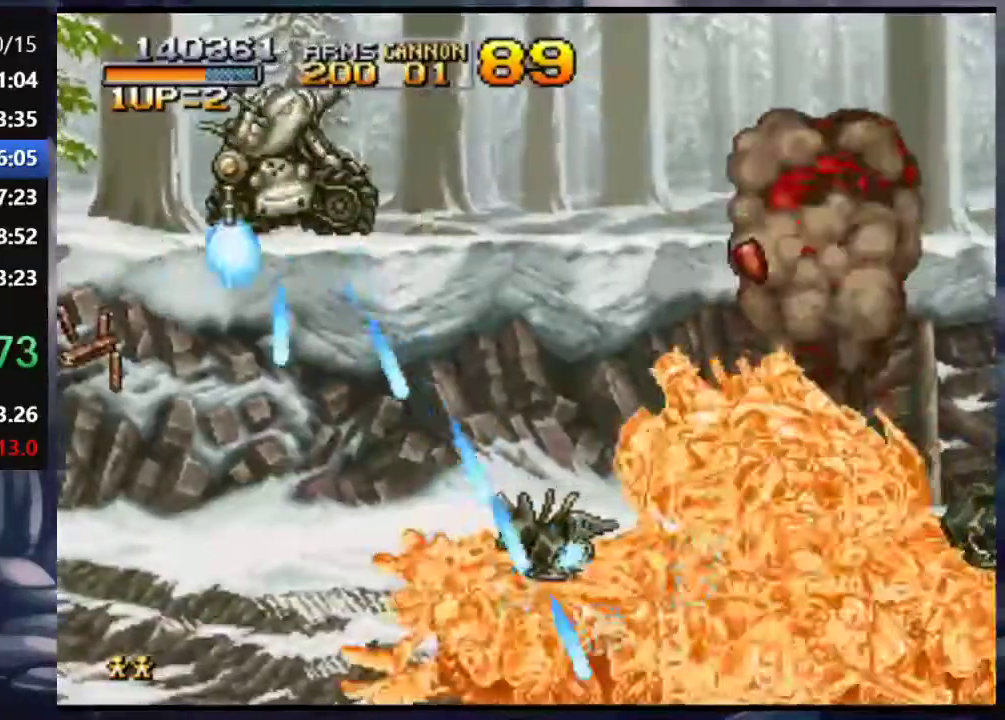
{"buttons": ["SQUARE", "DPAD_DOWN"], "left_stick": "center", "right_stick": "center", "events": [[17, "SQUARE", "down"], [50, "TRIANGLE", "up"], [83, "DPAD_LEFT", "up"], [83, "SQUARE", "up"], [150, "SQUARE", "down"], [183, "DPAD_DOWN", "down"], [183, "DPAD_RIGHT", "down"], [183, "SQUARE", "up"], [250, "SQUARE", "down"], [317, "SQUARE", "up"], [350, "SQUARE", "down"], [417, "DPAD_RIGHT", "up"], [417, "SQUARE", "up"], [483, "SQUARE", "down"]]}
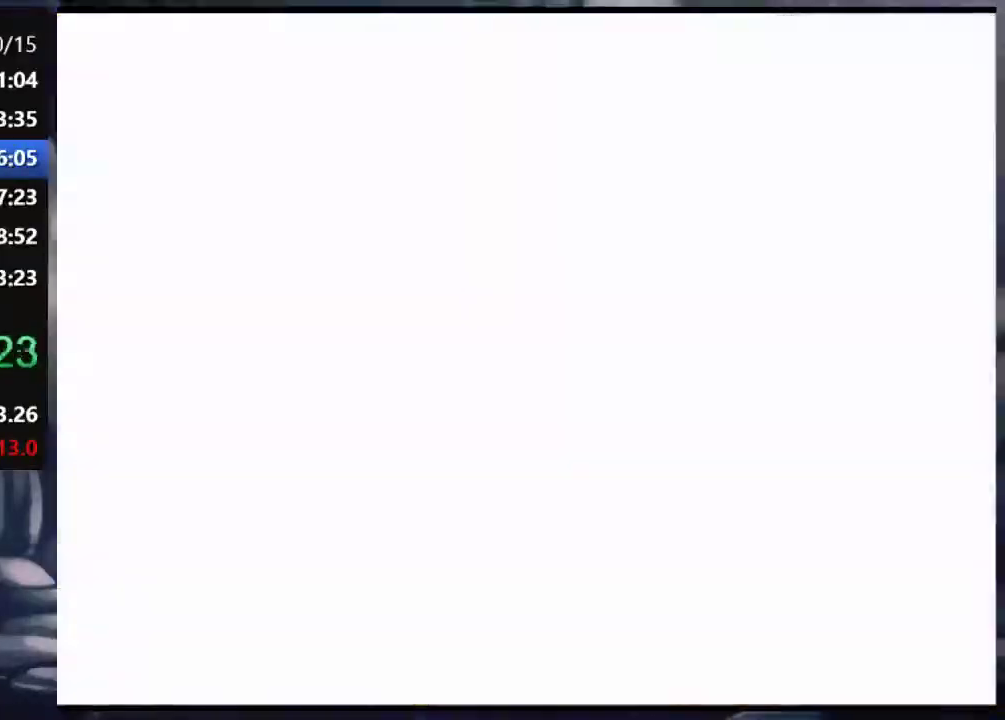
{"buttons": ["TRIANGLE", "DPAD_LEFT"], "left_stick": "center", "right_stick": "center", "events": [[17, "SQUARE", "up"], [50, "DPAD_DOWN", "up"], [83, "SQUARE", "down"], [83, "TRIANGLE", "down"], [117, "SQUARE", "up"], [150, "TRIANGLE", "up"], [183, "SQUARE", "down"], [183, "TRIANGLE", "down"], [250, "SQUARE", "up"], [250, "TRIANGLE", "up"], [283, "TRIANGLE", "down"], [317, "DPAD_LEFT", "down"], [317, "SQUARE", "down"], [350, "SQUARE", "up"], [417, "SQUARE", "down"], [450, "SQUARE", "up"]]}